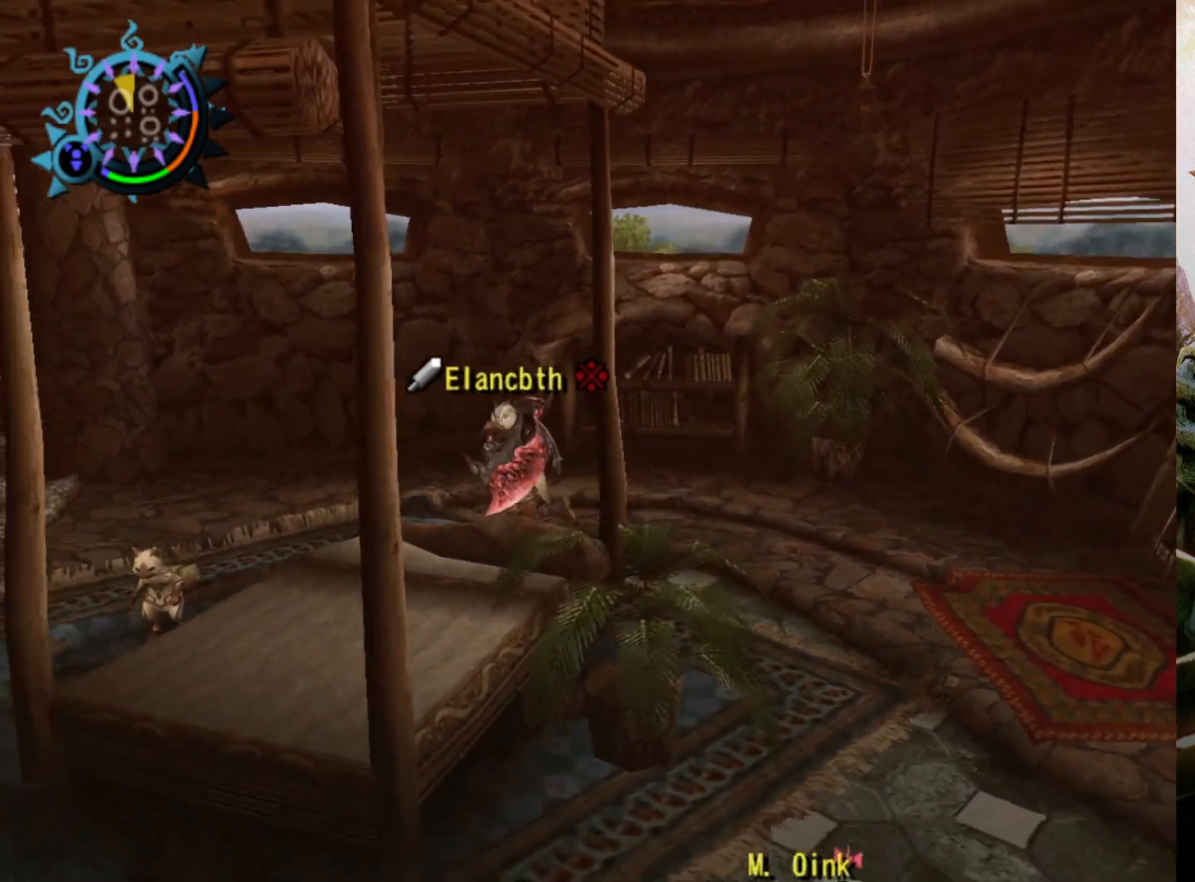
Gameplay with a controller (PlayStation layout); each line is a JSON object with the inputs held at the frame after it. "events" lists button and stick changes between this image and that frame as [ms after this image, input, new state], when the widget could be followed in between. Not read: L3 R3.
{"buttons": ["R2"], "left_stick": "down-right", "right_stick": "center", "events": [[233, "left_stick", "right"], [467, "left_stick", "down-right"]]}
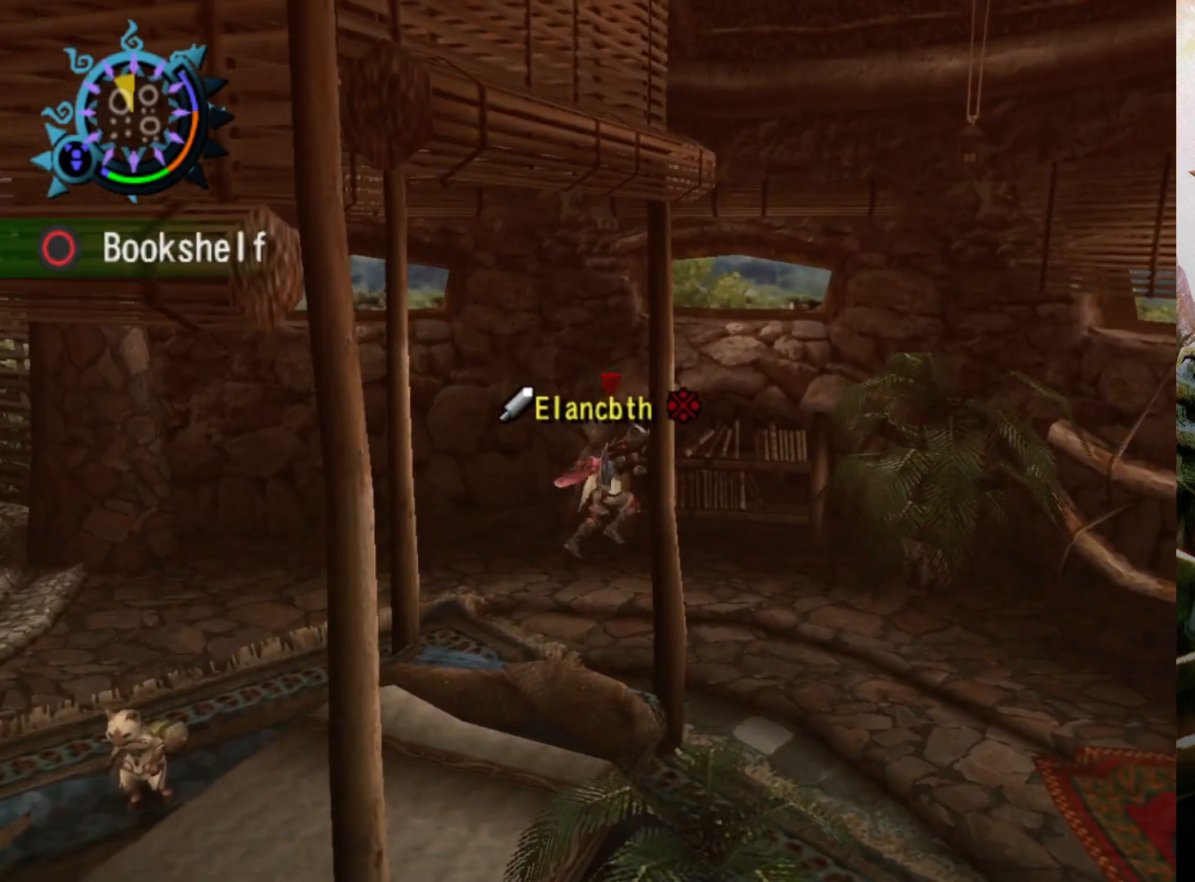
{"buttons": ["R2"], "left_stick": "down", "right_stick": "center", "events": [[367, "left_stick", "down"]]}
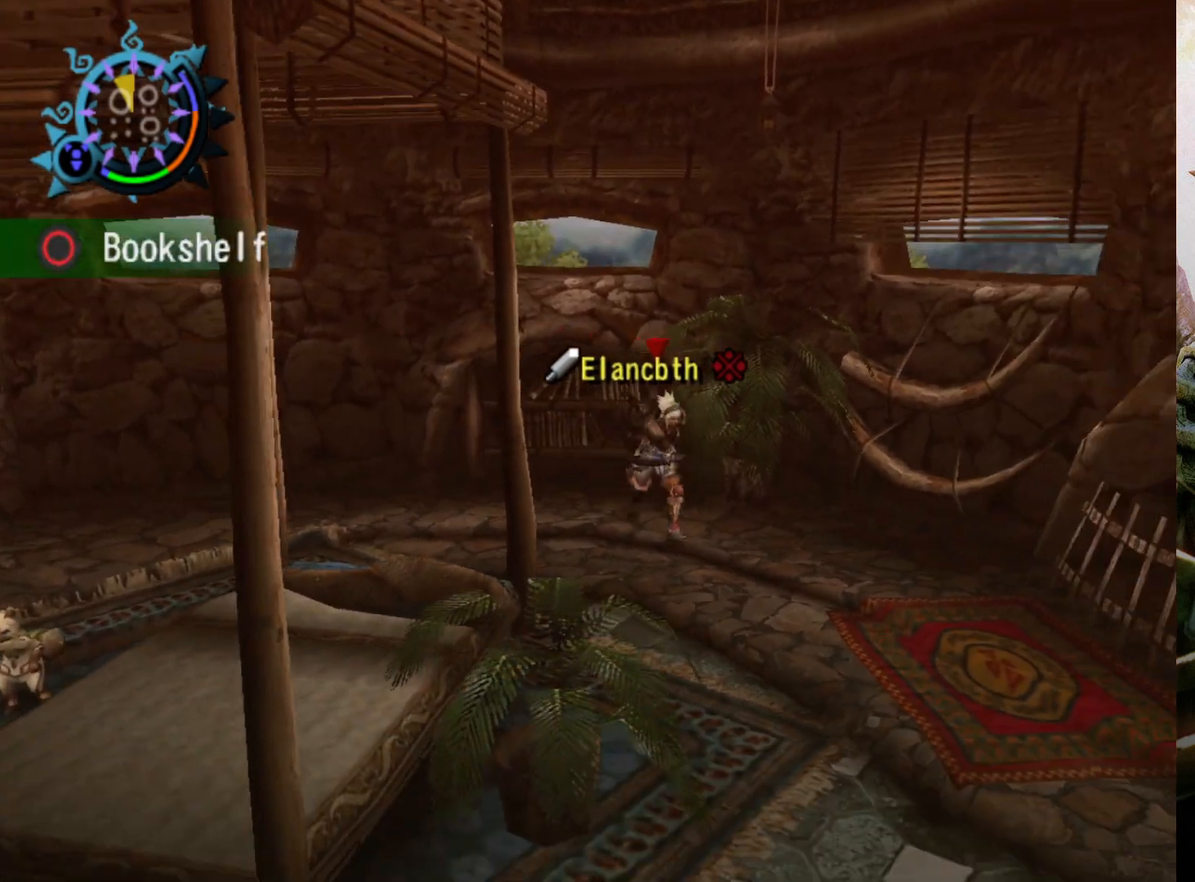
{"buttons": ["R2"], "left_stick": "up", "right_stick": "center", "events": [[133, "left_stick", "left"], [233, "left_stick", "up-left"], [367, "left_stick", "up"]]}
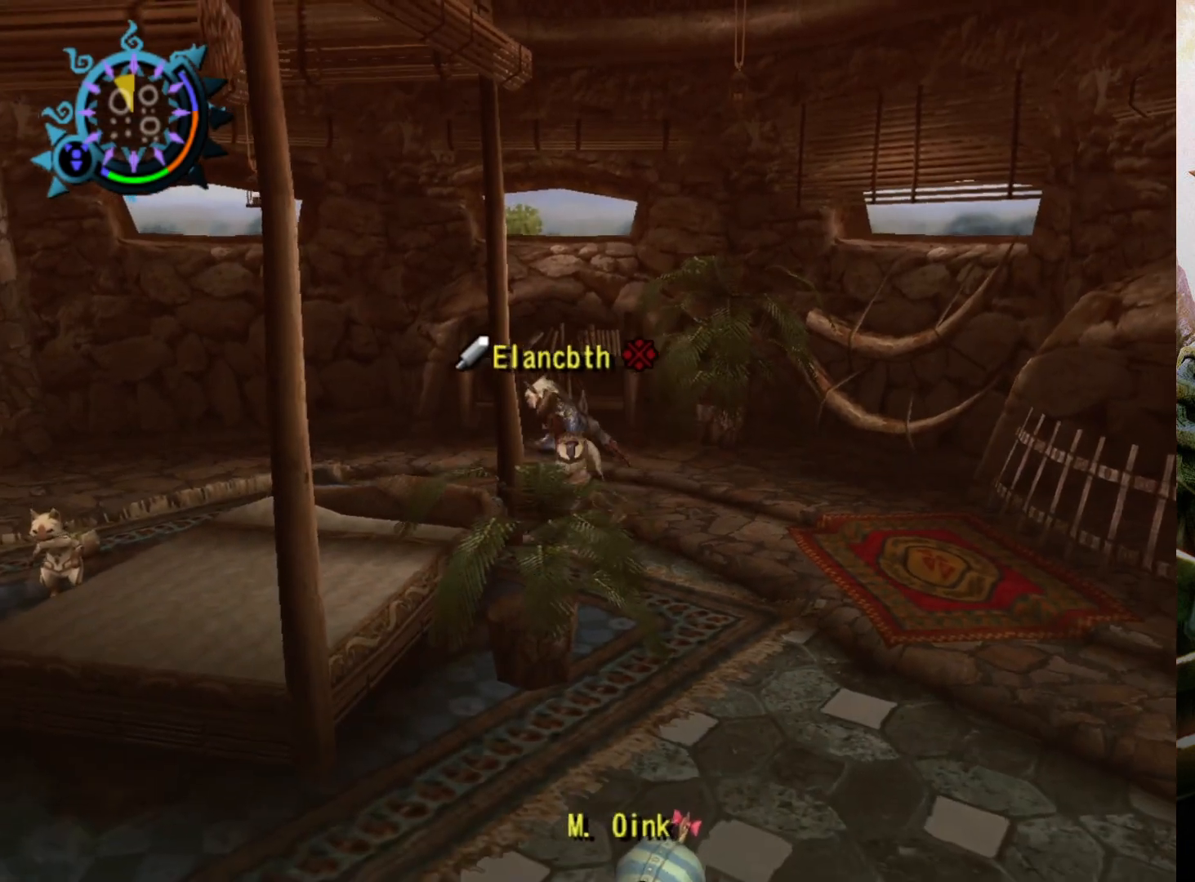
{"buttons": [], "left_stick": "up-right", "right_stick": "center", "events": [[233, "left_stick", "up-right"], [267, "R2", "up"]]}
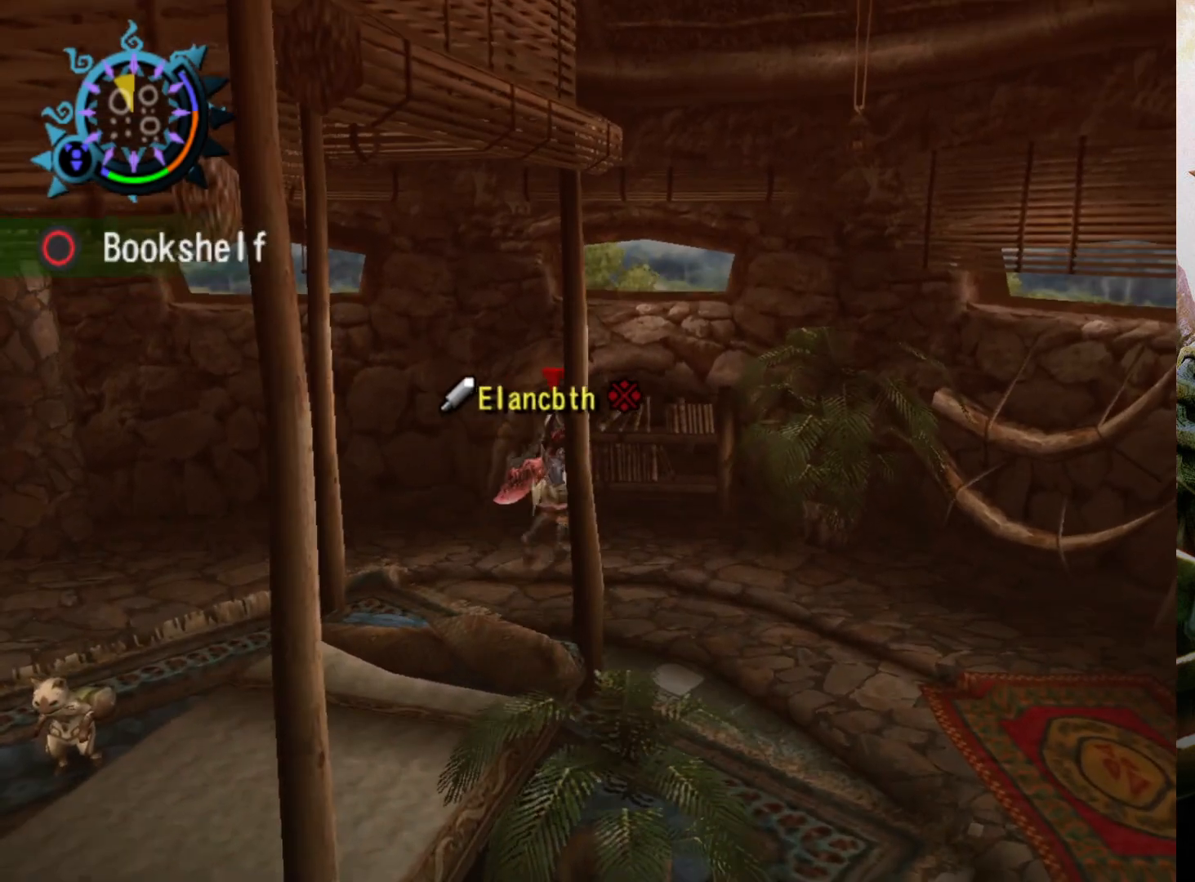
{"buttons": [], "left_stick": "center", "right_stick": "center", "events": [[67, "left_stick", "center"]]}
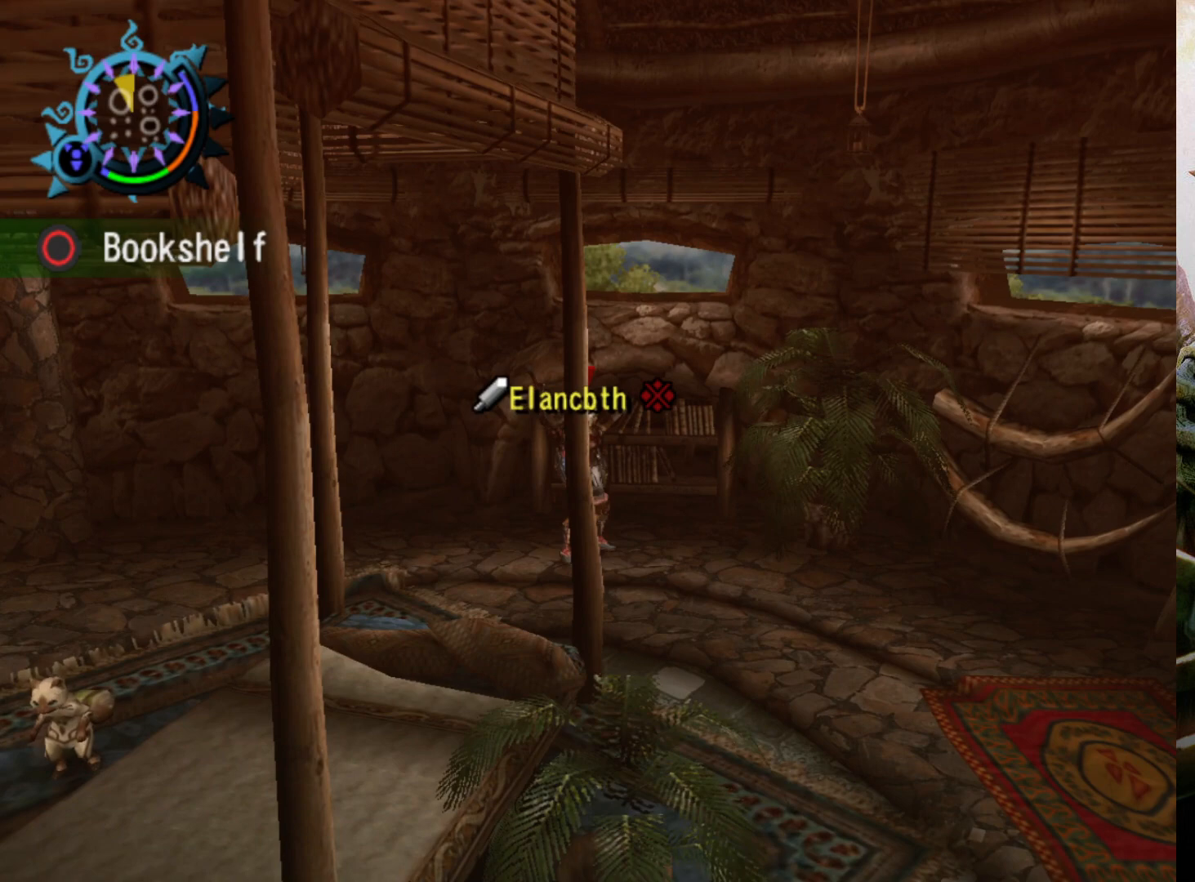
{"buttons": [], "left_stick": "center", "right_stick": "center", "events": []}
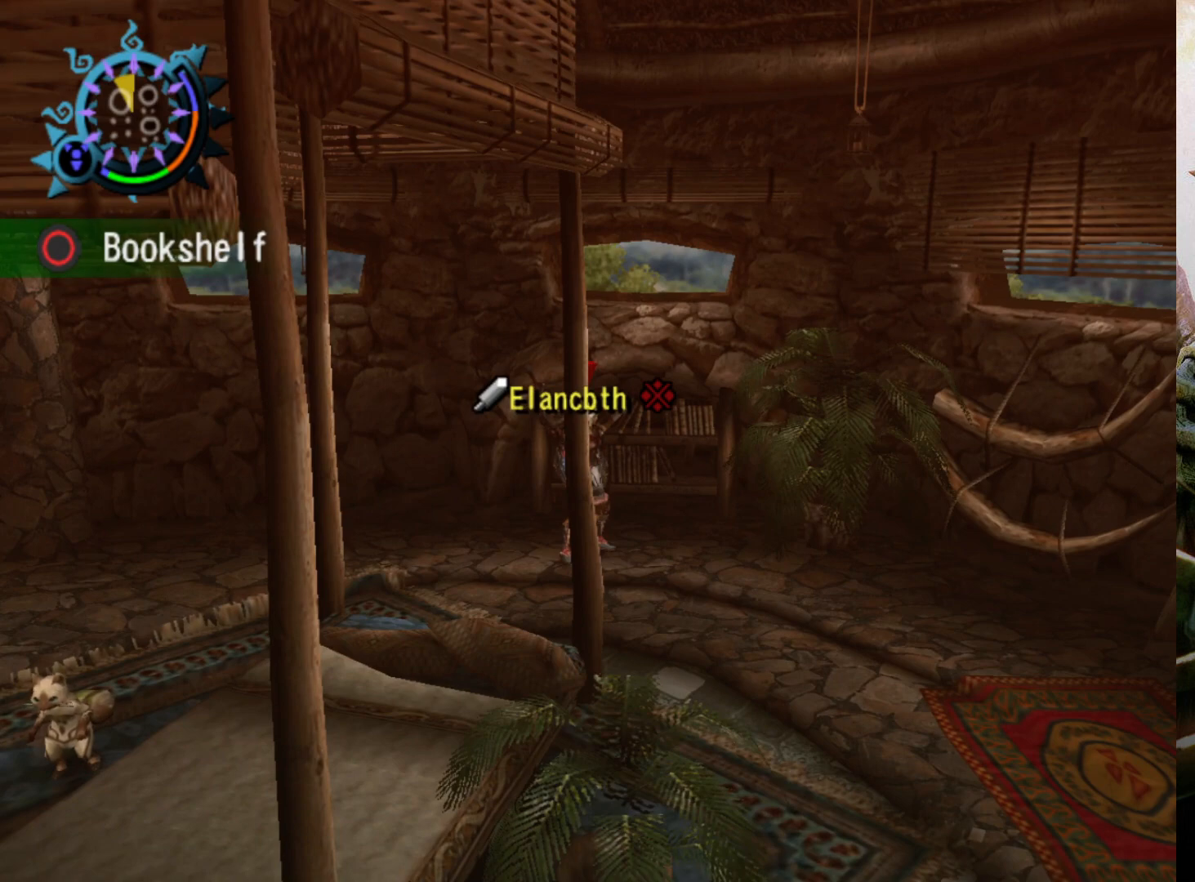
{"buttons": [], "left_stick": "center", "right_stick": "center", "events": []}
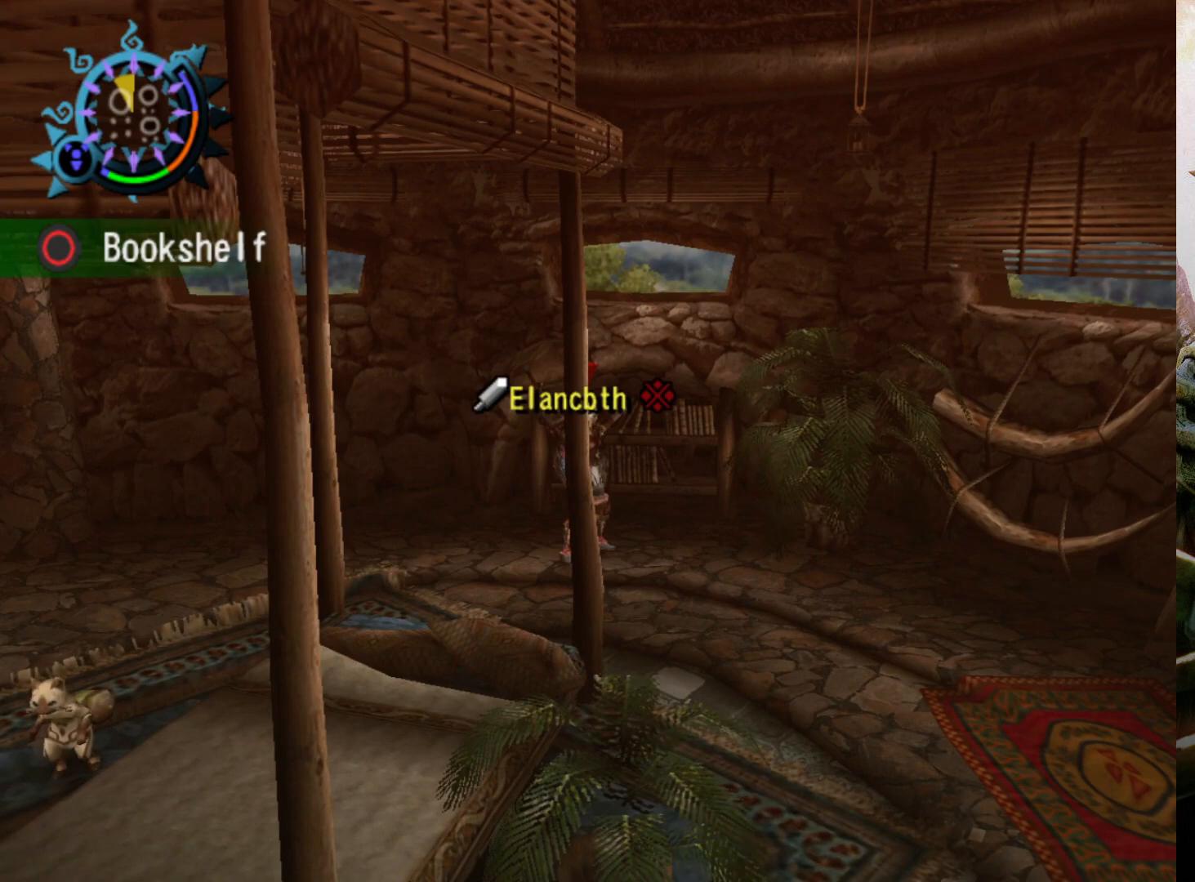
{"buttons": [], "left_stick": "center", "right_stick": "center", "events": []}
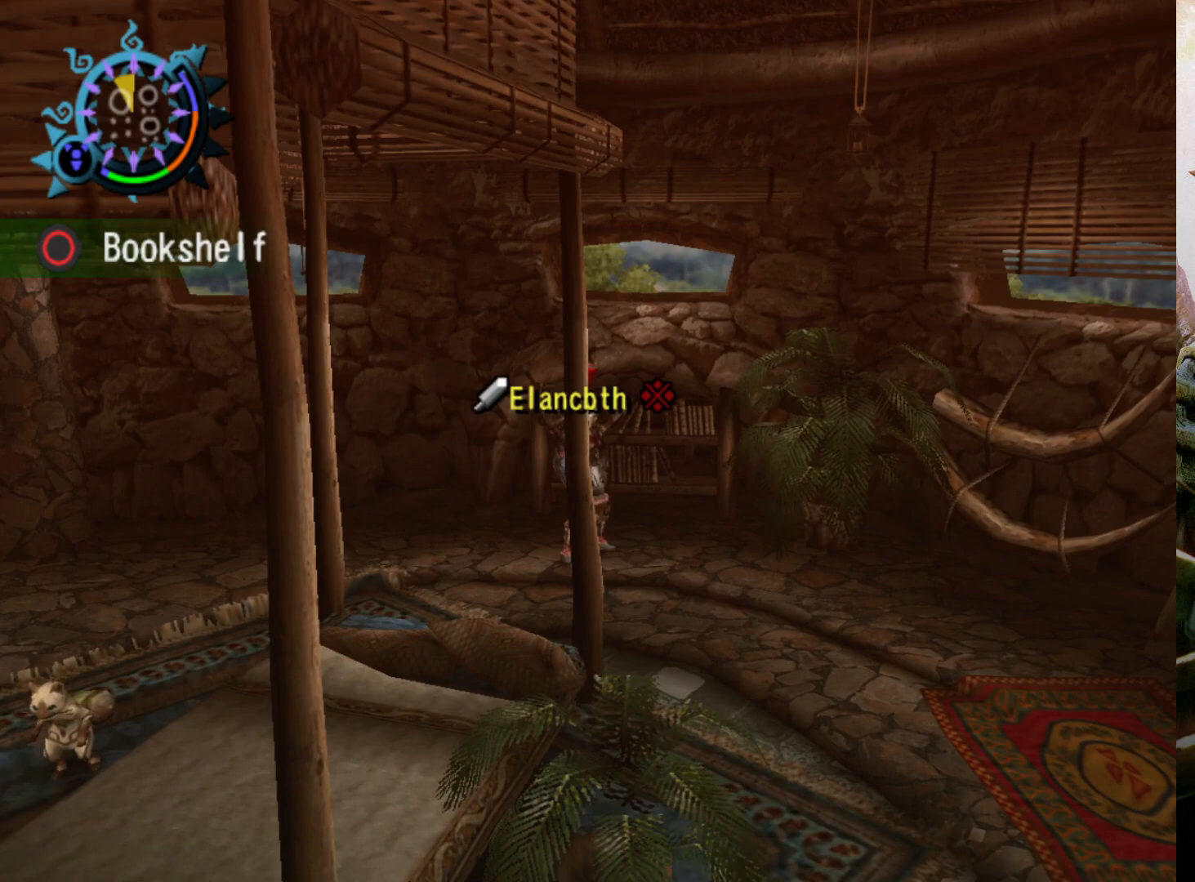
{"buttons": [], "left_stick": "center", "right_stick": "center", "events": []}
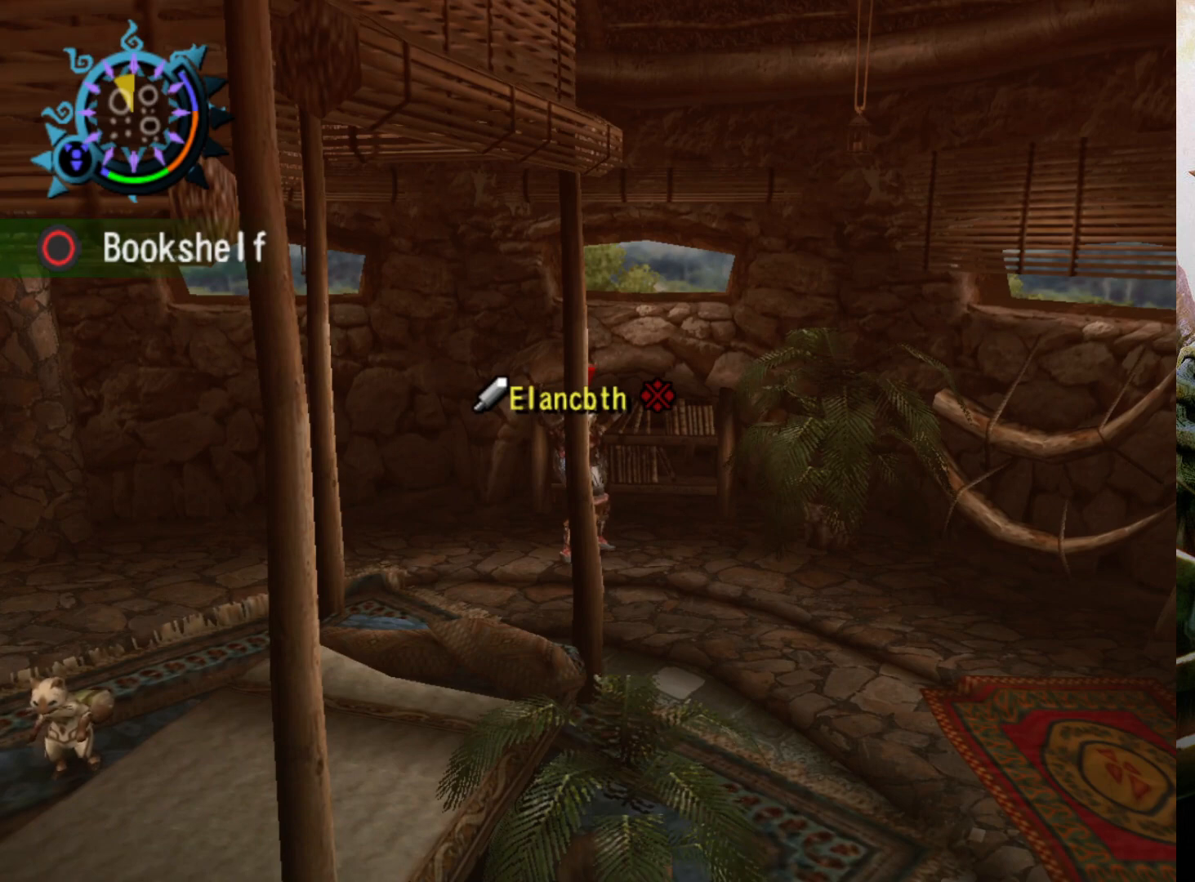
{"buttons": [], "left_stick": "down-right", "right_stick": "center", "events": [[33, "left_stick", "down-right"]]}
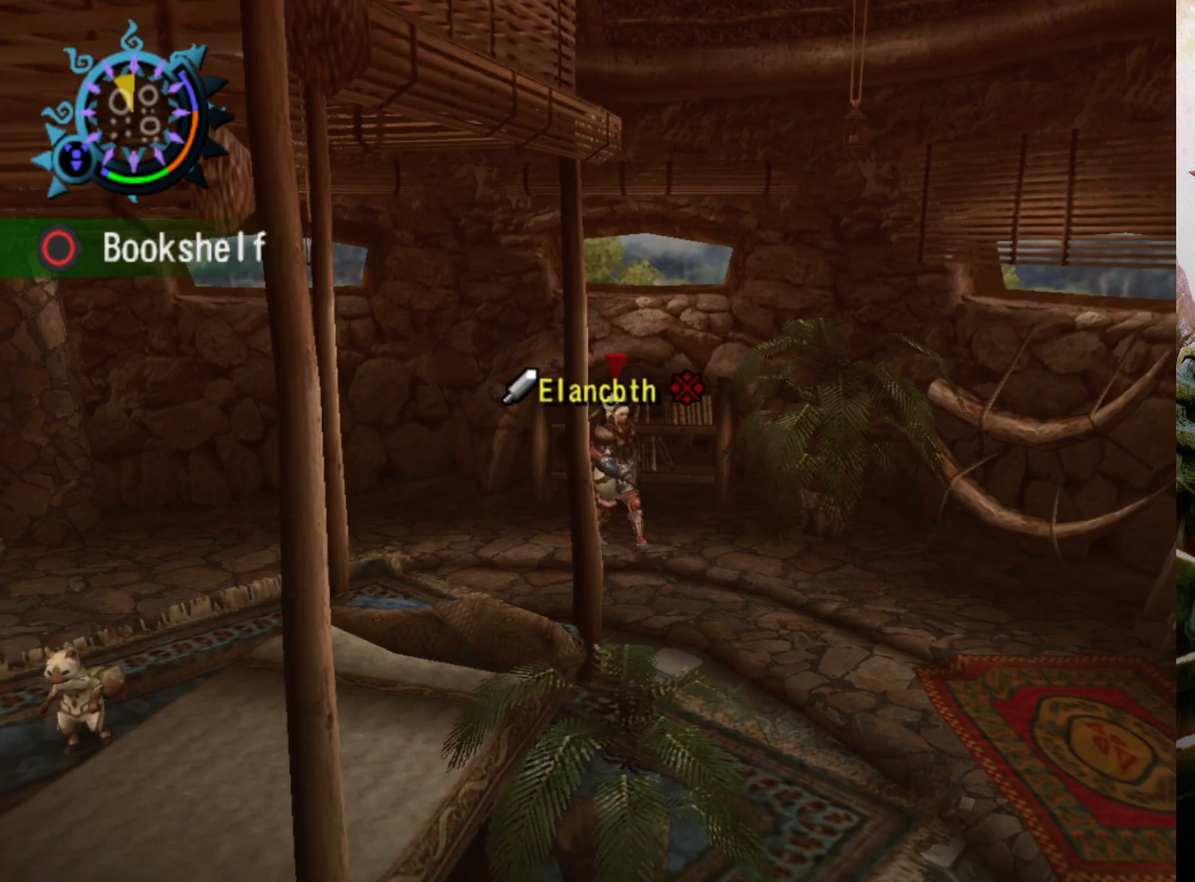
{"buttons": [], "left_stick": "left", "right_stick": "center", "events": [[67, "left_stick", "down"], [200, "left_stick", "down-left"], [467, "left_stick", "left"]]}
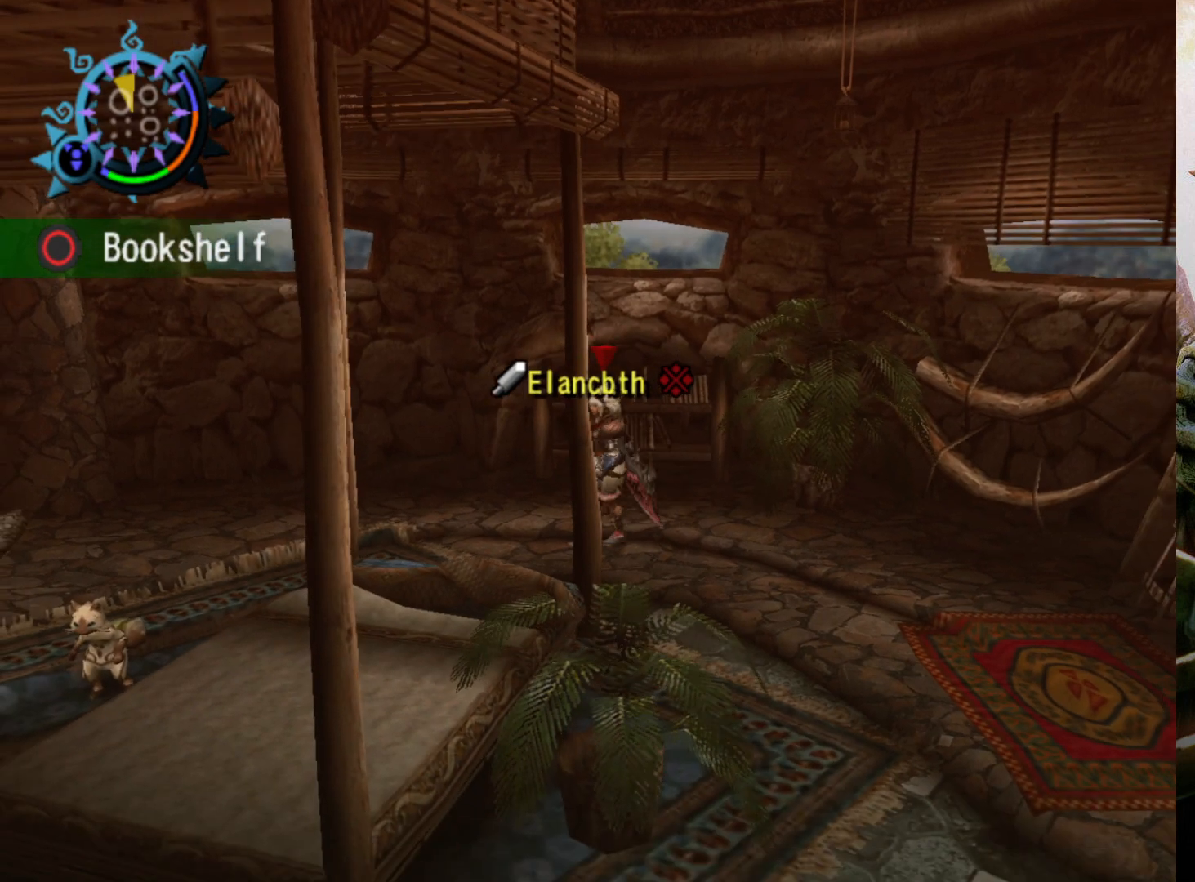
{"buttons": [], "left_stick": "up-right", "right_stick": "center", "events": [[100, "left_stick", "up-left"], [267, "left_stick", "up"], [367, "left_stick", "up-right"]]}
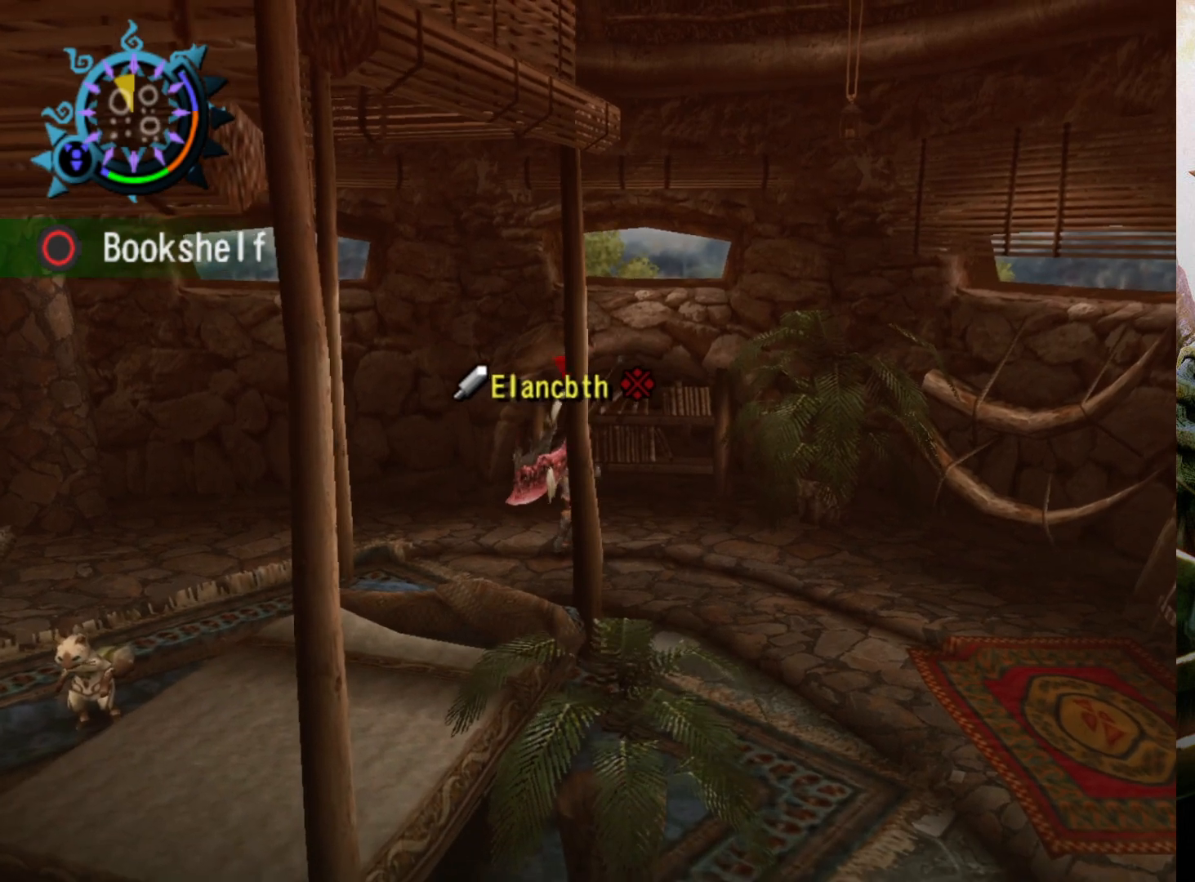
{"buttons": [], "left_stick": "down-right", "right_stick": "center", "events": [[267, "left_stick", "right"], [400, "left_stick", "down-right"]]}
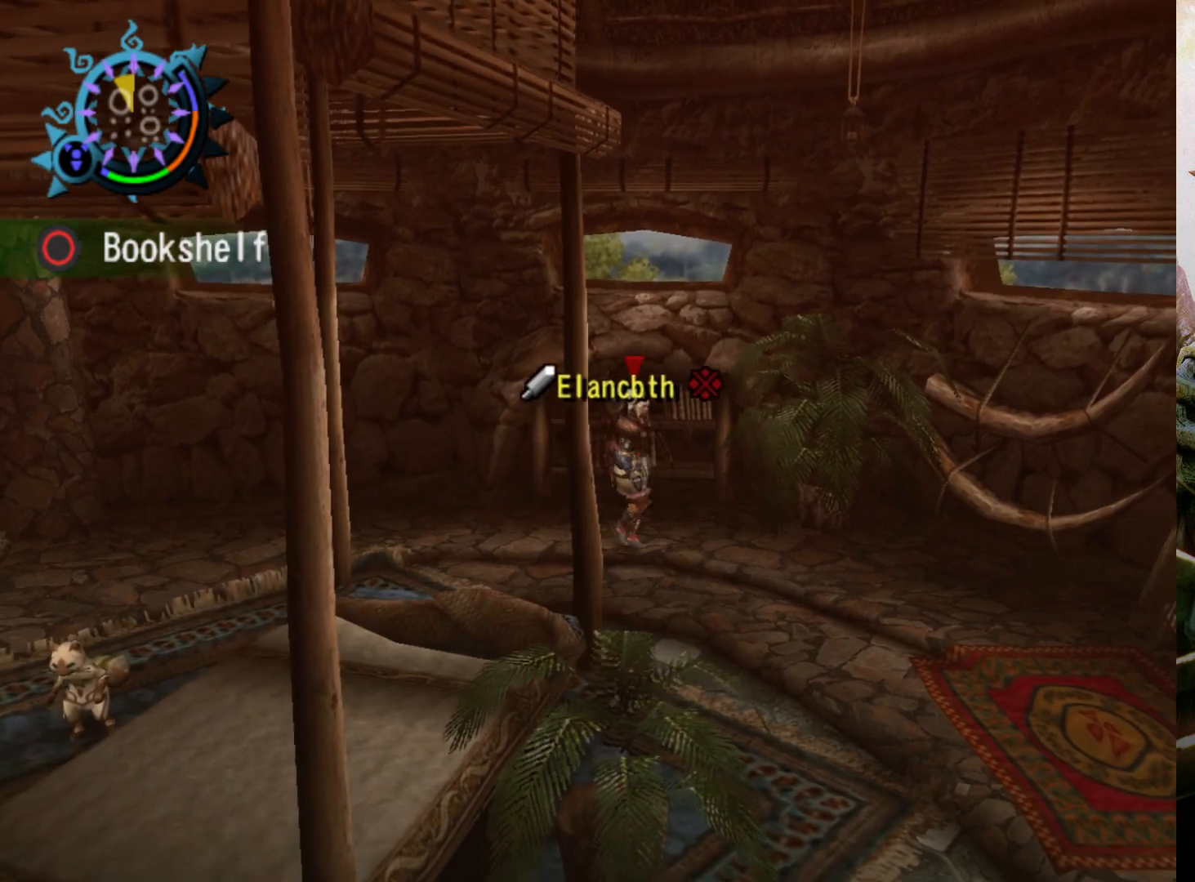
{"buttons": [], "left_stick": "up-left", "right_stick": "center", "events": [[67, "left_stick", "down"], [200, "left_stick", "down-left"], [400, "left_stick", "left"], [500, "left_stick", "up-left"]]}
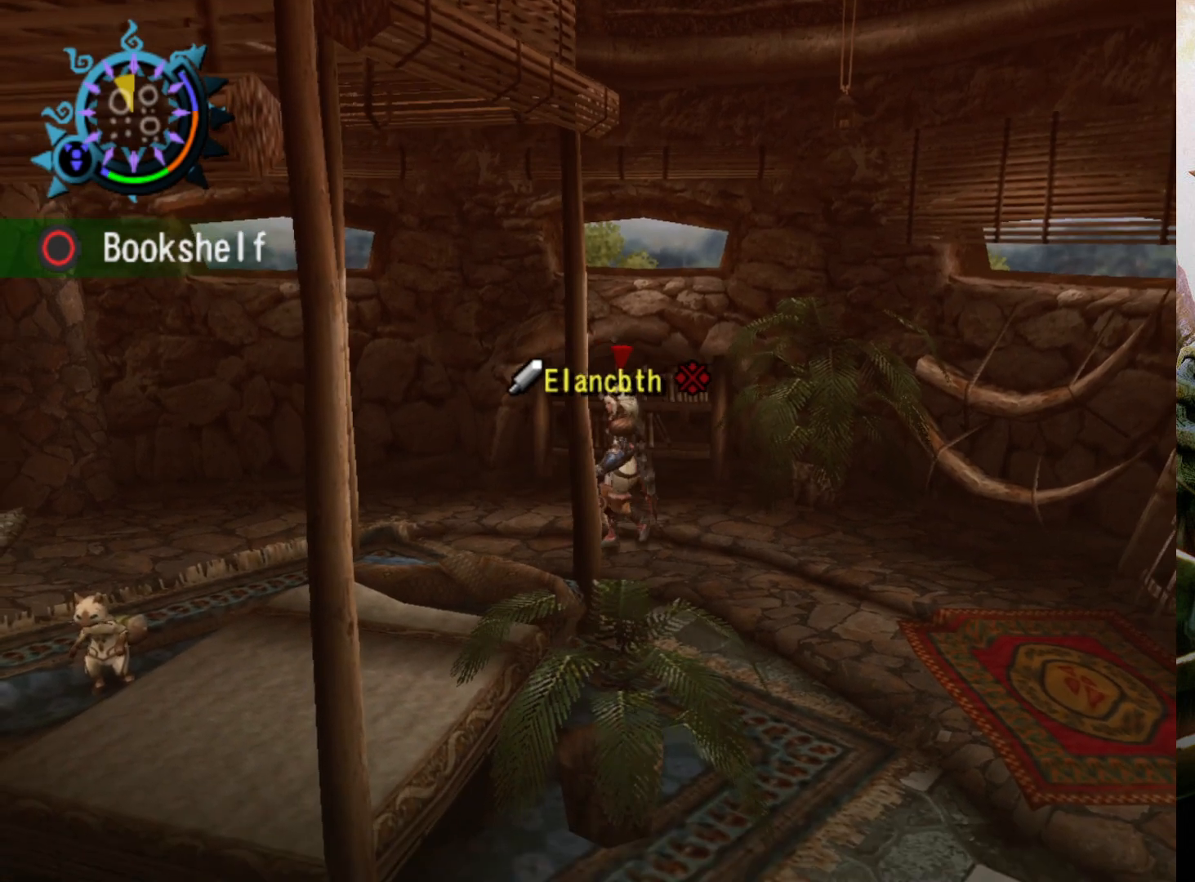
{"buttons": [], "left_stick": "right", "right_stick": "center", "events": [[100, "left_stick", "up"], [200, "left_stick", "up-right"], [400, "left_stick", "right"]]}
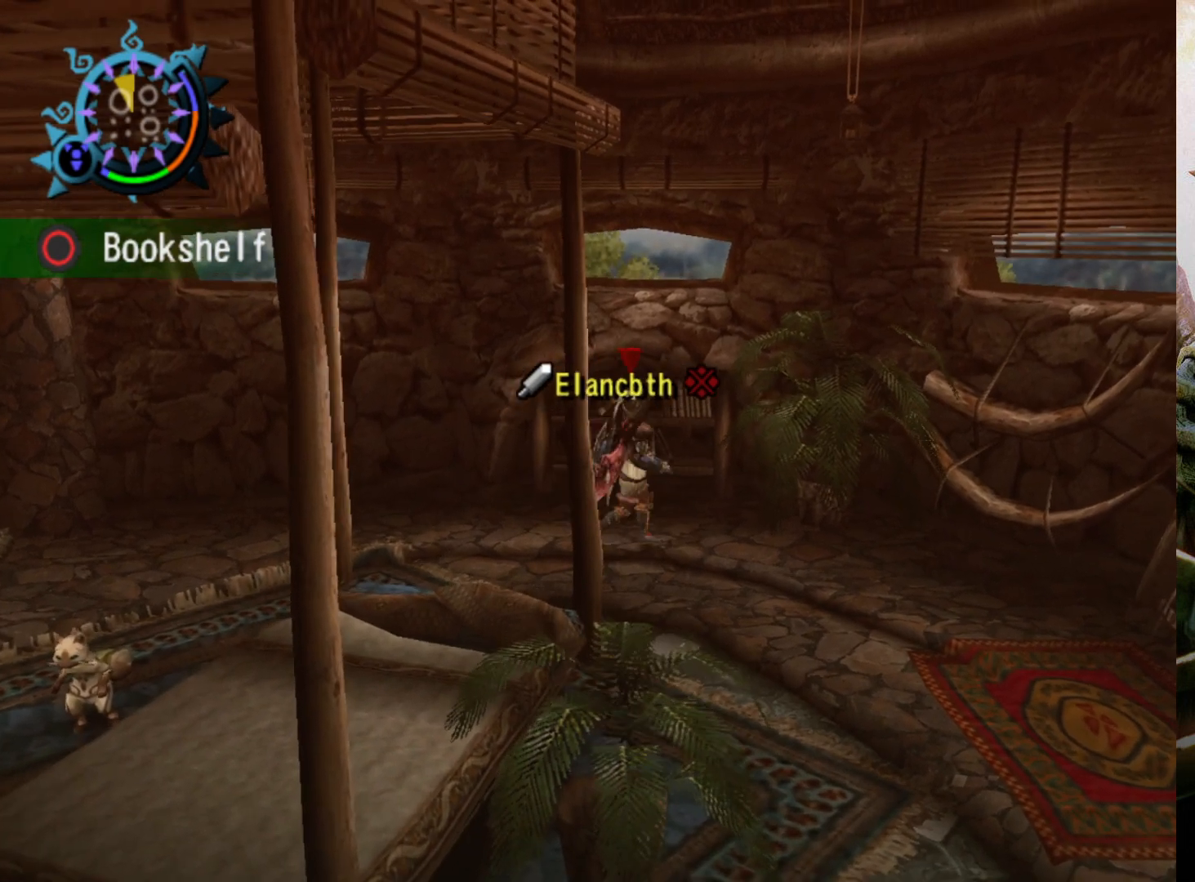
{"buttons": [], "left_stick": "down-left", "right_stick": "center", "events": [[33, "left_stick", "down-right"], [233, "left_stick", "down"], [367, "left_stick", "down-left"]]}
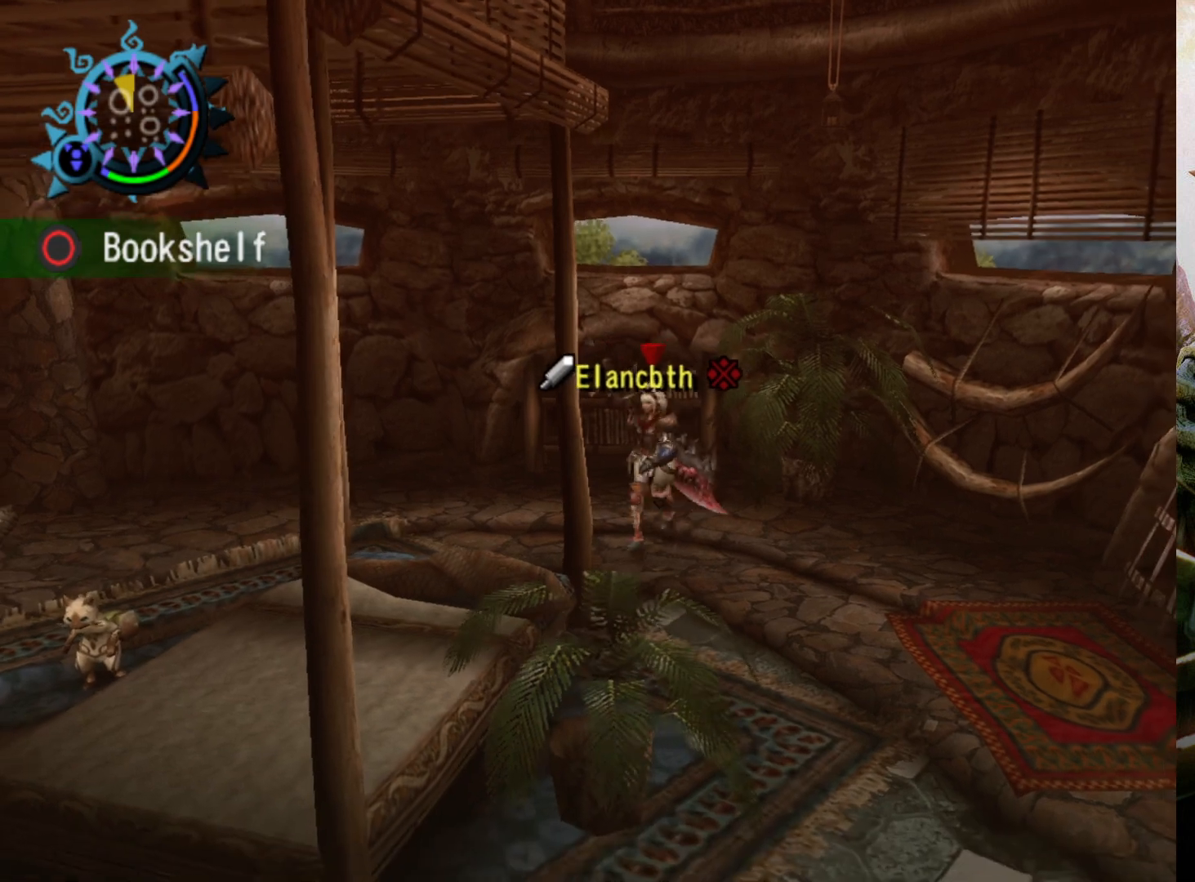
{"buttons": [], "left_stick": "up-right", "right_stick": "center", "events": [[100, "left_stick", "left"], [267, "left_stick", "up"], [367, "left_stick", "up-right"]]}
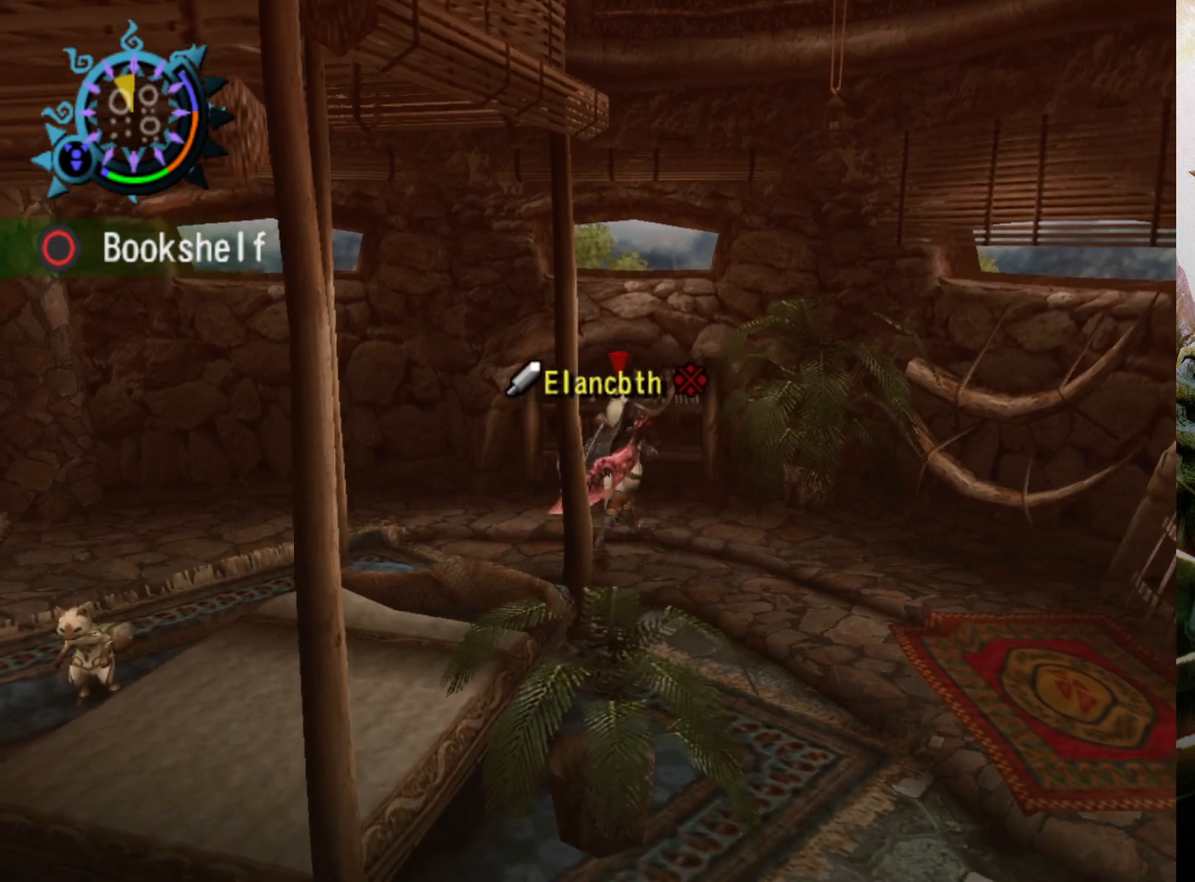
{"buttons": [], "left_stick": "down", "right_stick": "center", "events": [[133, "left_stick", "right"], [267, "left_stick", "down-right"], [500, "left_stick", "down"]]}
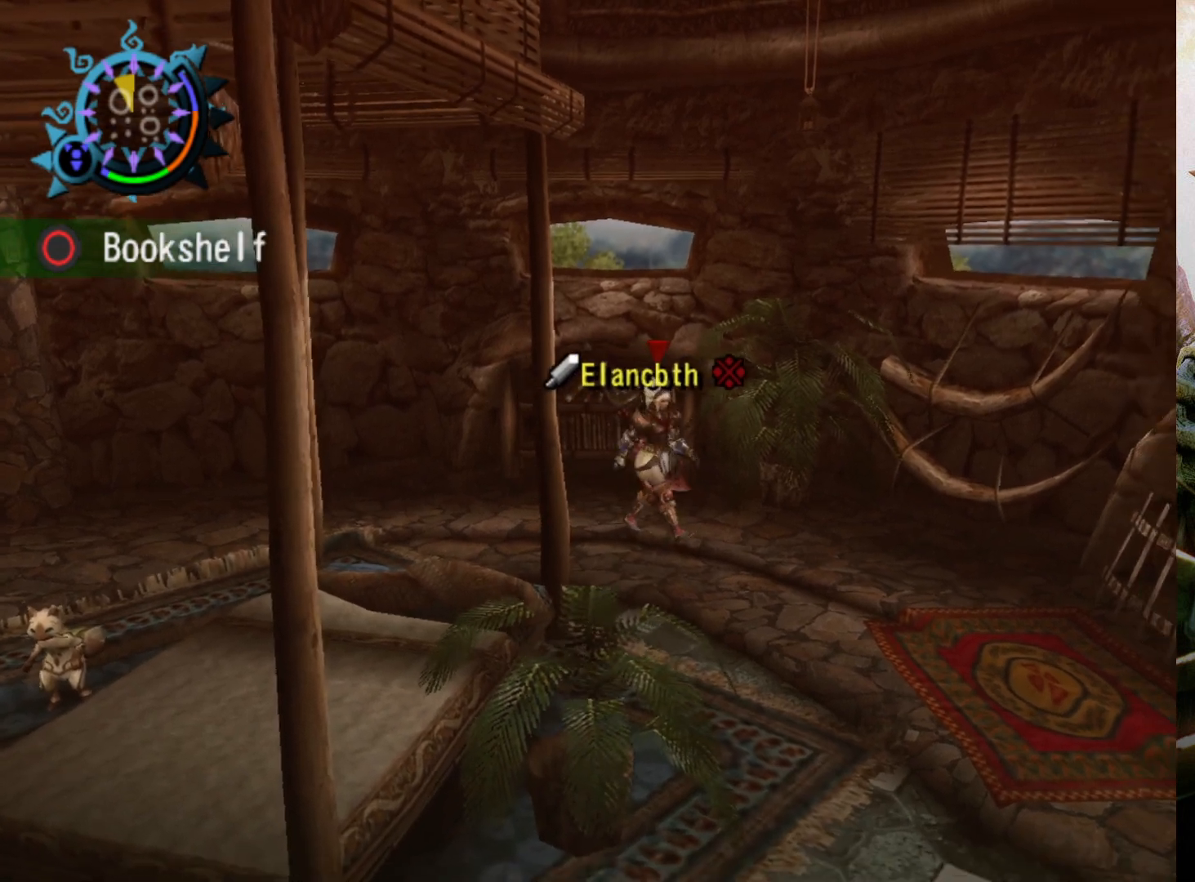
{"buttons": [], "left_stick": "up", "right_stick": "center", "events": [[100, "left_stick", "down-left"], [267, "left_stick", "left"], [367, "left_stick", "up-left"], [467, "left_stick", "up"]]}
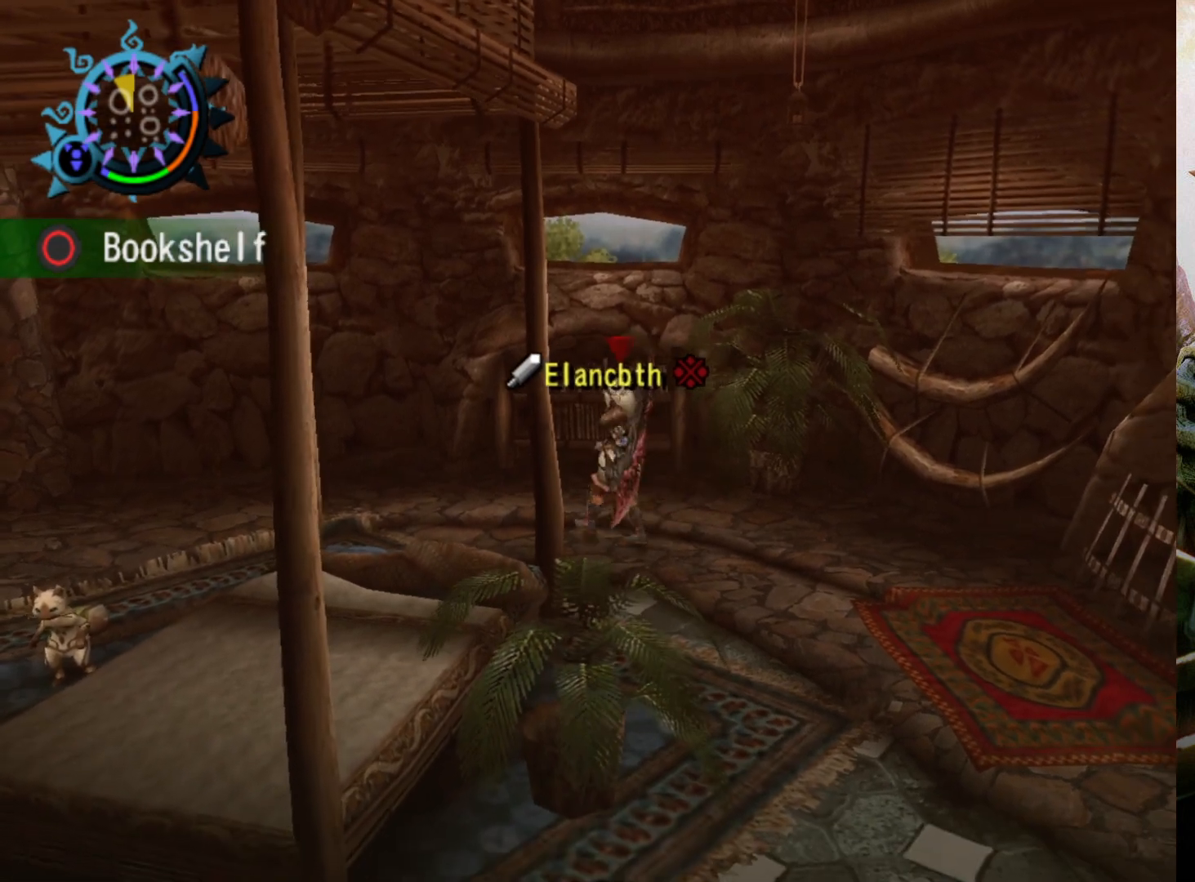
{"buttons": [], "left_stick": "down-right", "right_stick": "center", "events": [[167, "left_stick", "up-right"], [300, "left_stick", "right"], [467, "left_stick", "down-right"]]}
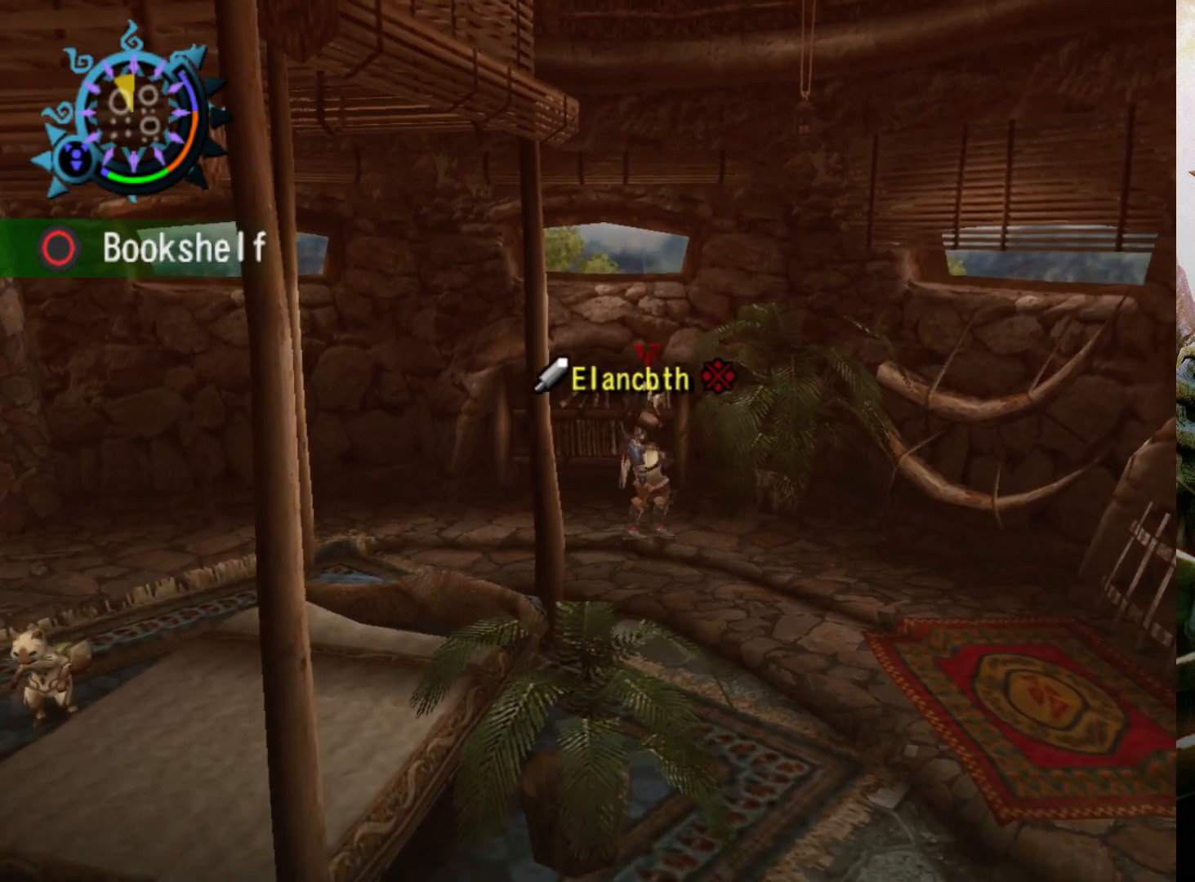
{"buttons": [], "left_stick": "up-left", "right_stick": "center", "events": [[133, "left_stick", "down"], [233, "left_stick", "down-left"], [367, "left_stick", "left"], [467, "left_stick", "up-left"]]}
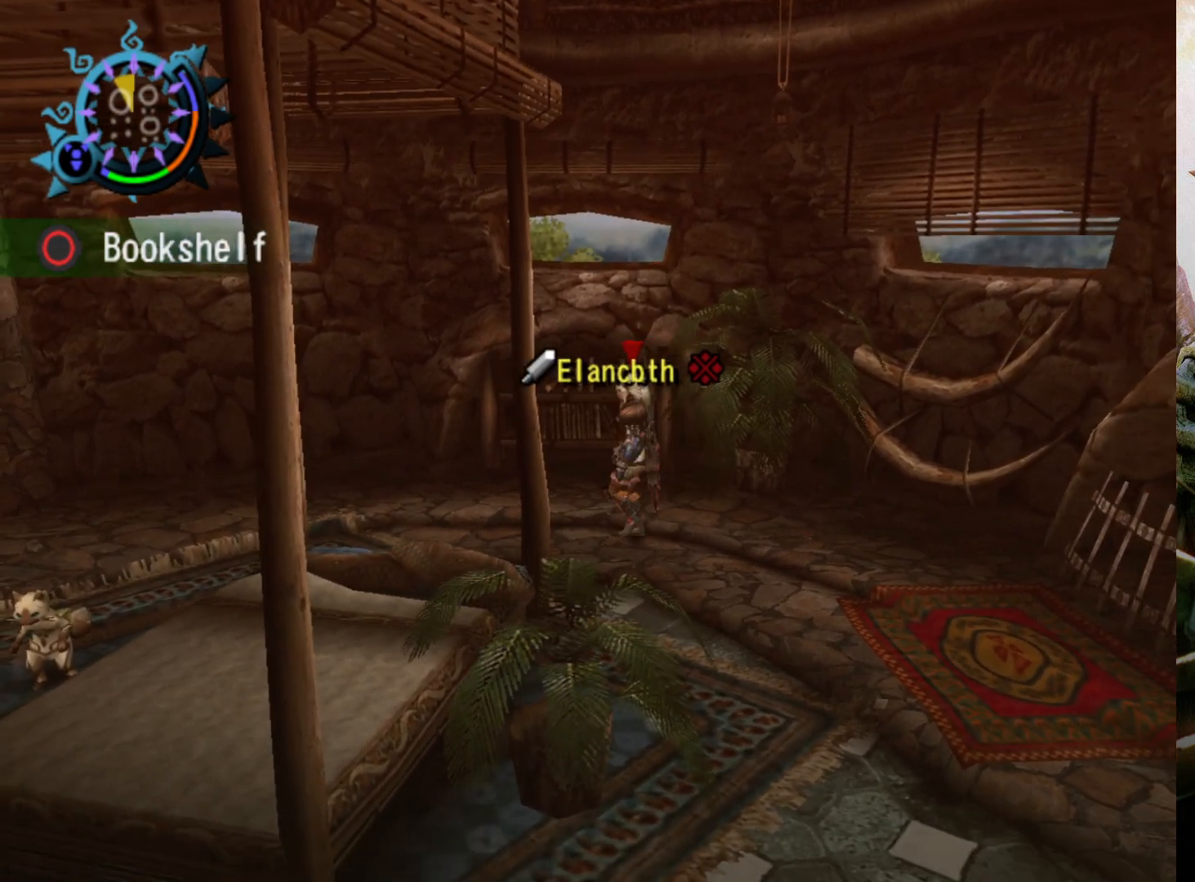
{"buttons": [], "left_stick": "up-right", "right_stick": "center", "events": [[33, "left_stick", "up"], [167, "left_stick", "up-right"]]}
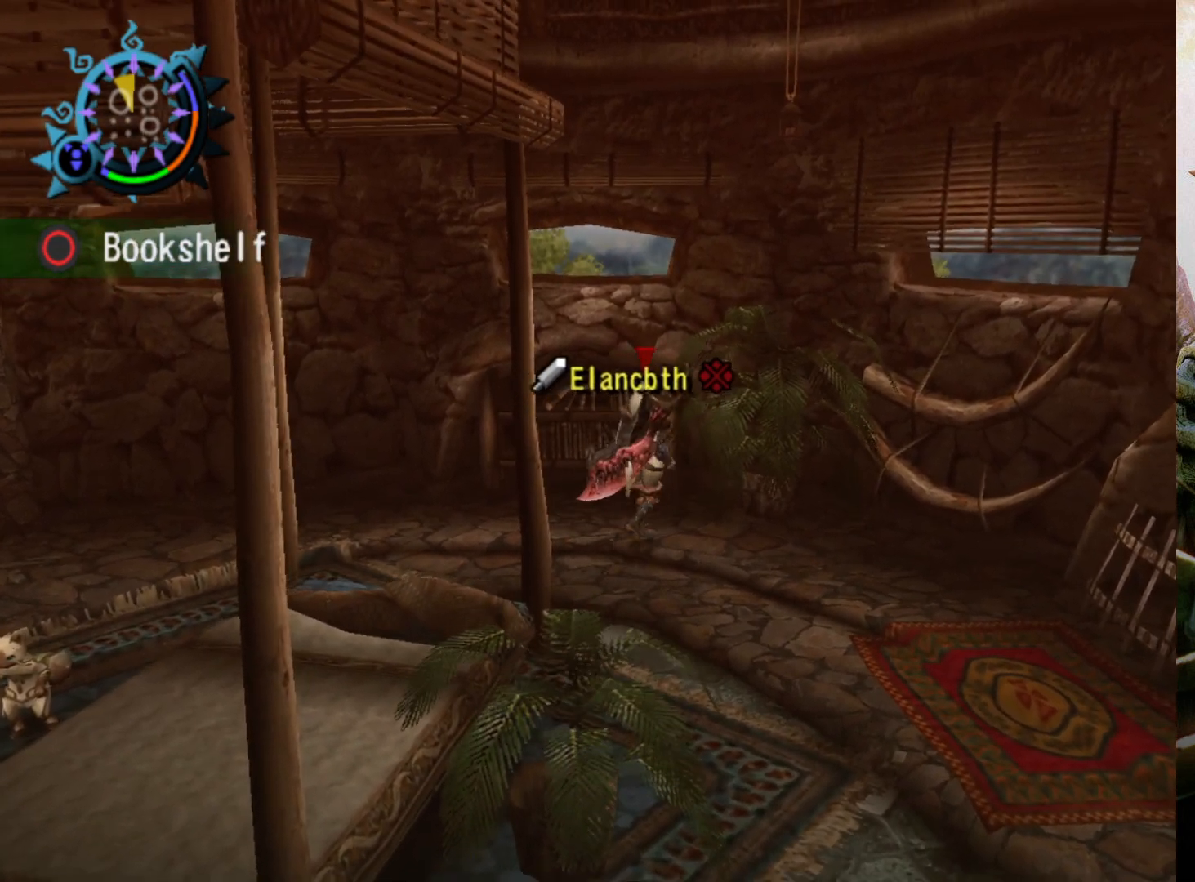
{"buttons": [], "left_stick": "down-left", "right_stick": "center", "events": [[67, "left_stick", "right"], [167, "left_stick", "down-right"], [300, "left_stick", "down"], [400, "left_stick", "down-left"]]}
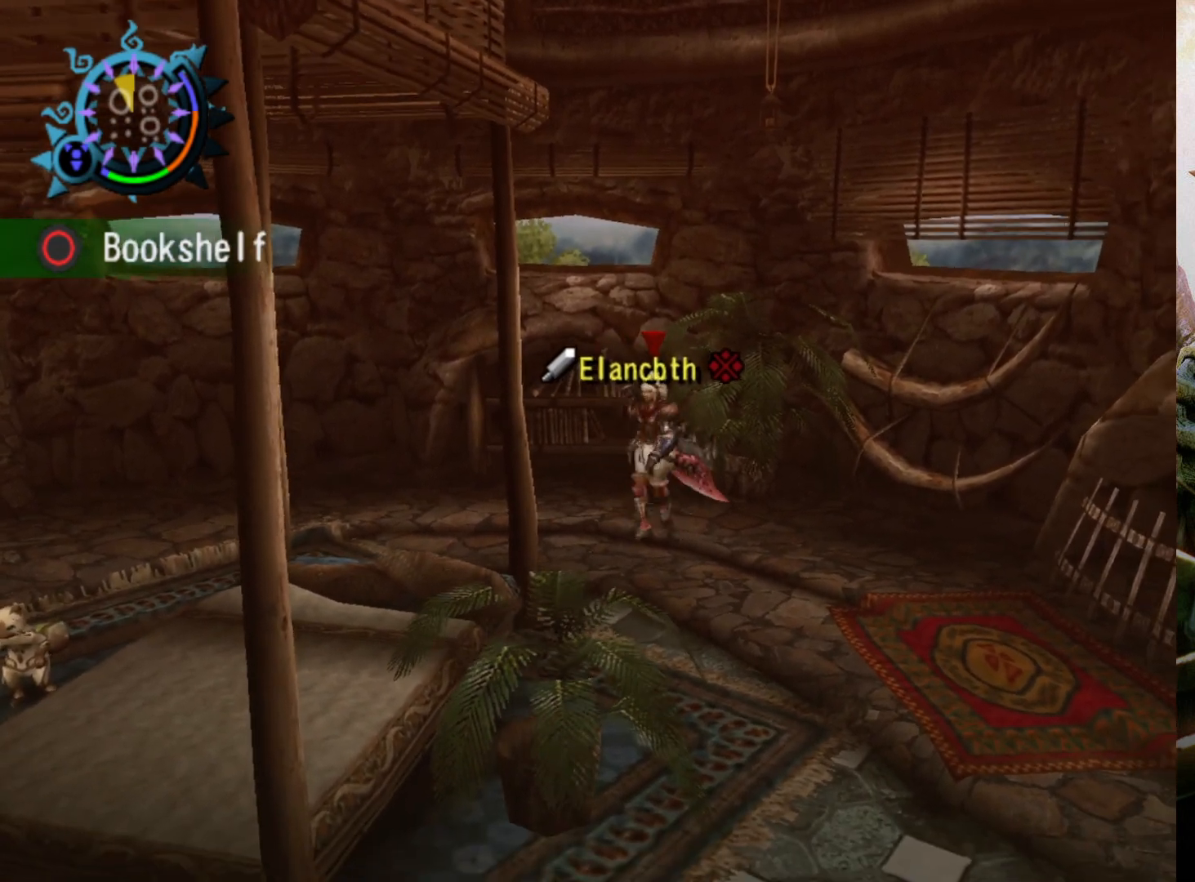
{"buttons": [], "left_stick": "up-left", "right_stick": "center", "events": [[67, "left_stick", "left"], [433, "left_stick", "up-left"]]}
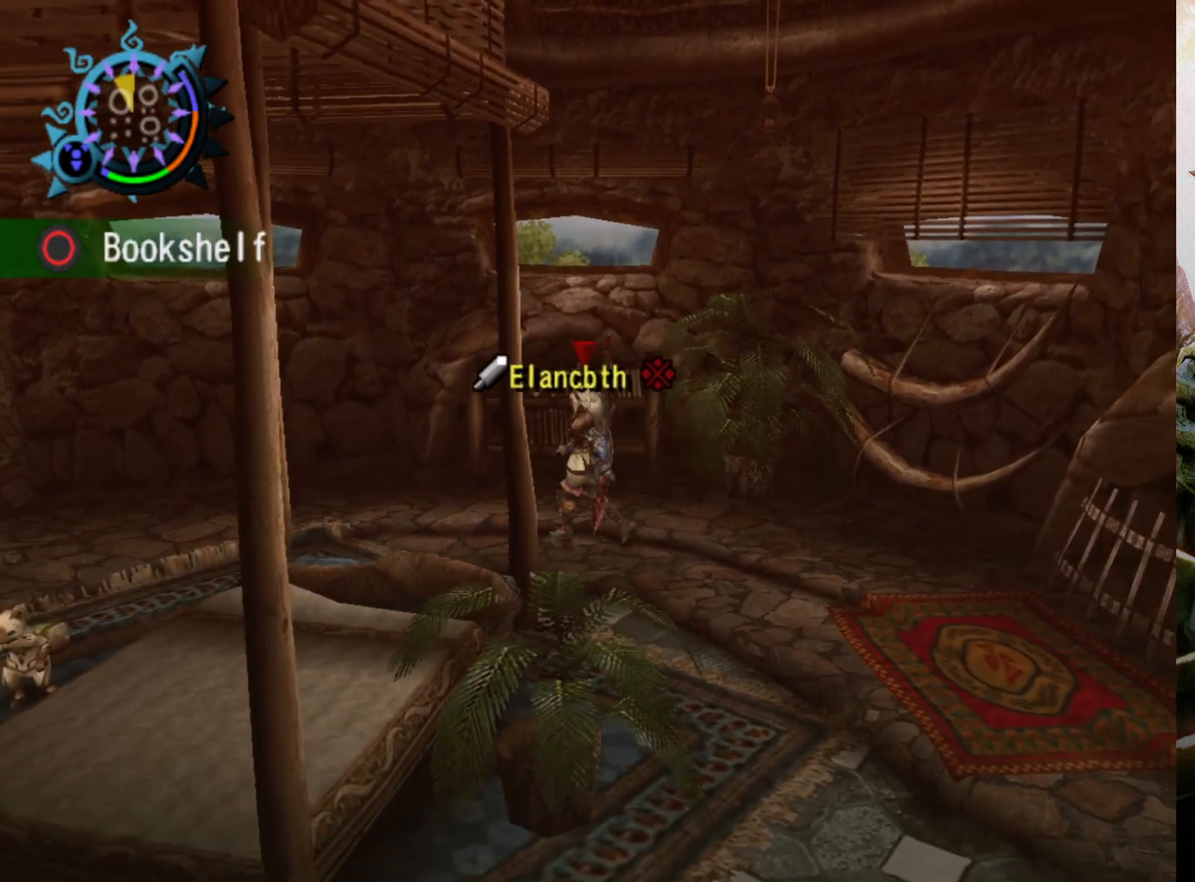
{"buttons": [], "left_stick": "left", "right_stick": "center", "events": [[400, "left_stick", "left"]]}
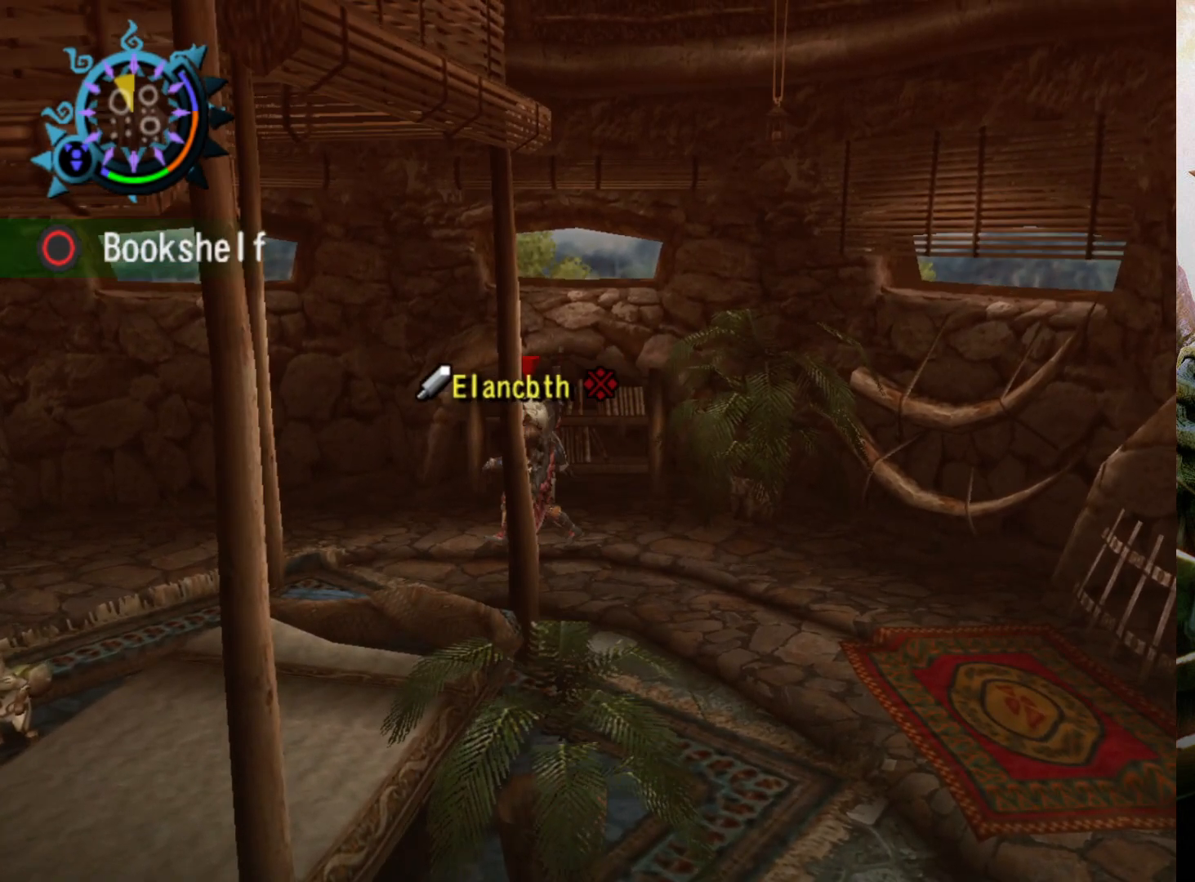
{"buttons": ["R2"], "left_stick": "right", "right_stick": "center", "events": [[67, "left_stick", "down-left"], [367, "R2", "down"], [367, "left_stick", "down-right"], [500, "left_stick", "right"]]}
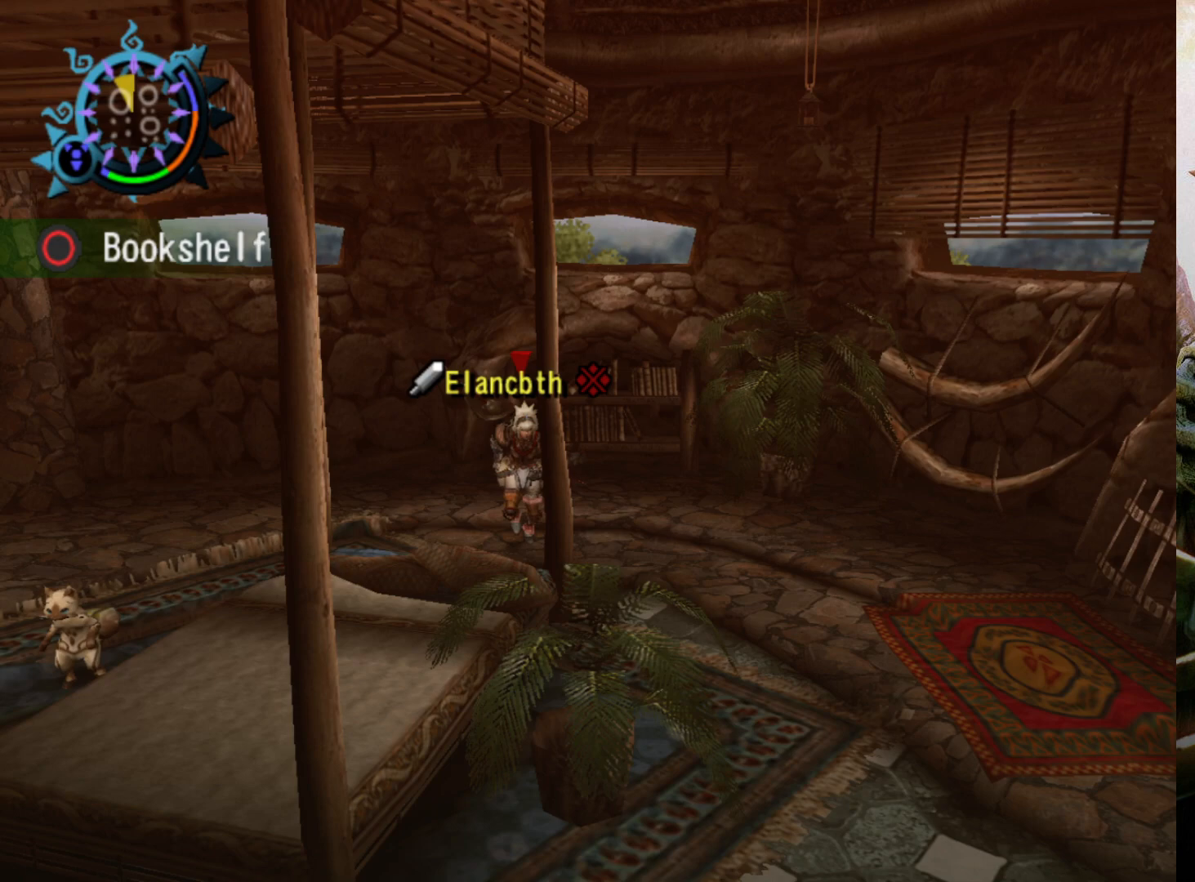
{"buttons": ["R2"], "left_stick": "up-left", "right_stick": "center", "events": [[133, "left_stick", "up-right"], [267, "left_stick", "up"], [400, "left_stick", "up-left"]]}